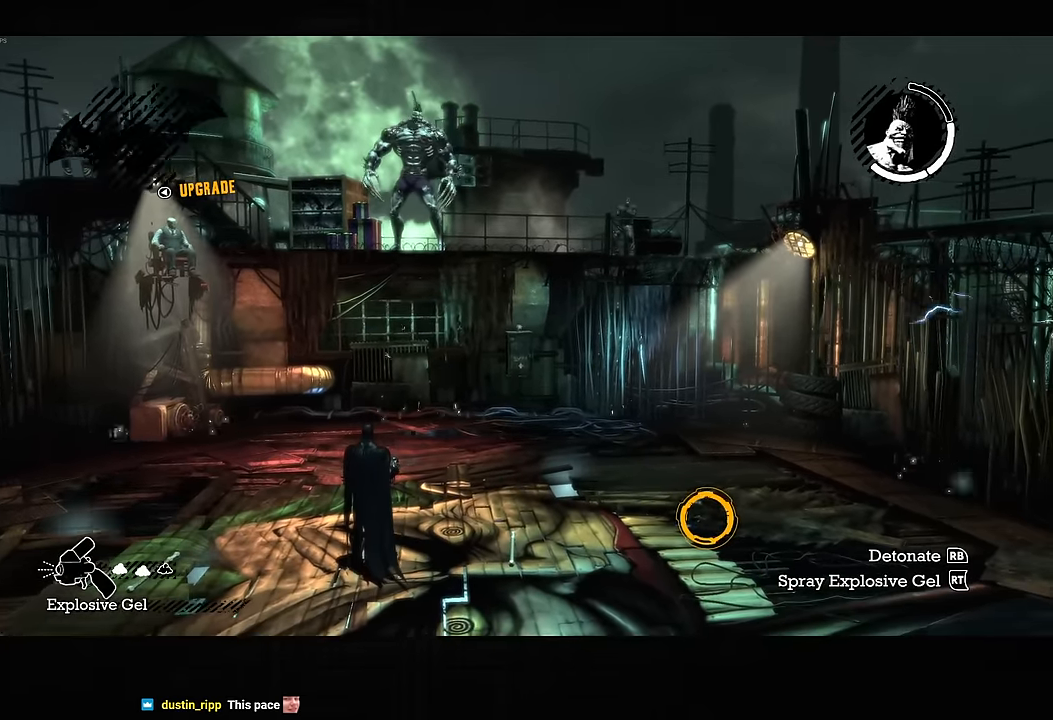
Gameplay with a controller (PlayStation layout); each line is a JSON object with the inputs held at the frame after it (dt_ms = milliseconds from this image to that frame). "button_events" lists button changes between this image and that frame as [ms after this image, input, new state], when the widget could be followed in between (sticks are given only as held states). Not read: L1 R1.
{"dt_ms": 500, "buttons": ["L2"], "left_stick": "center", "right_stick": "right", "button_events": []}
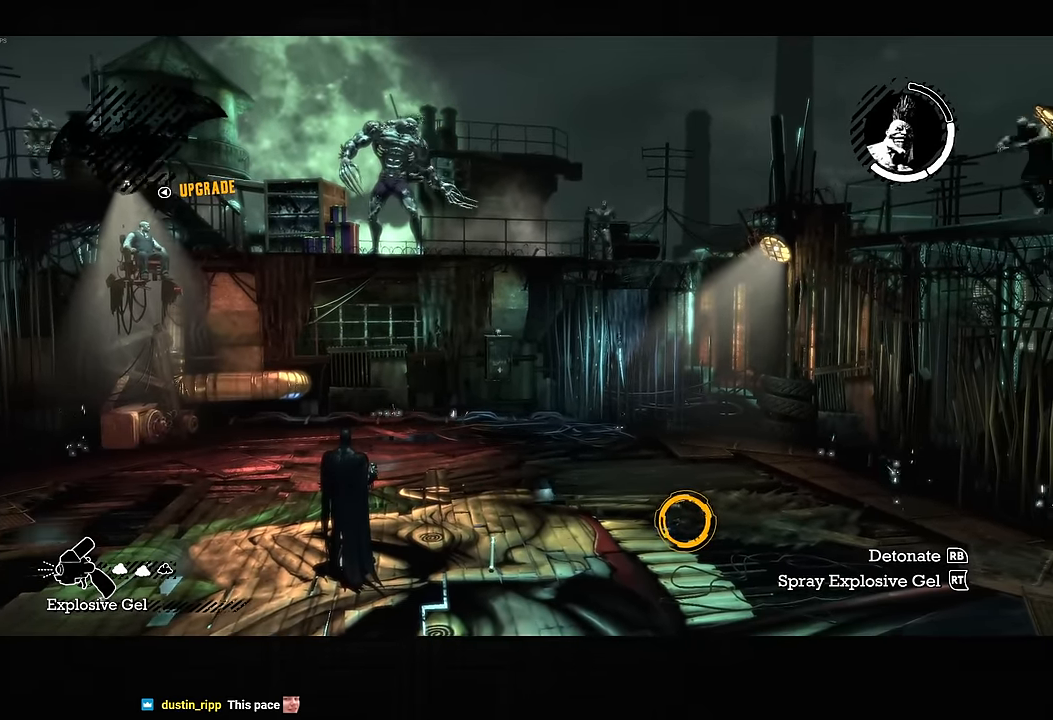
{"dt_ms": 500, "buttons": ["L2"], "left_stick": "center", "right_stick": "right", "button_events": []}
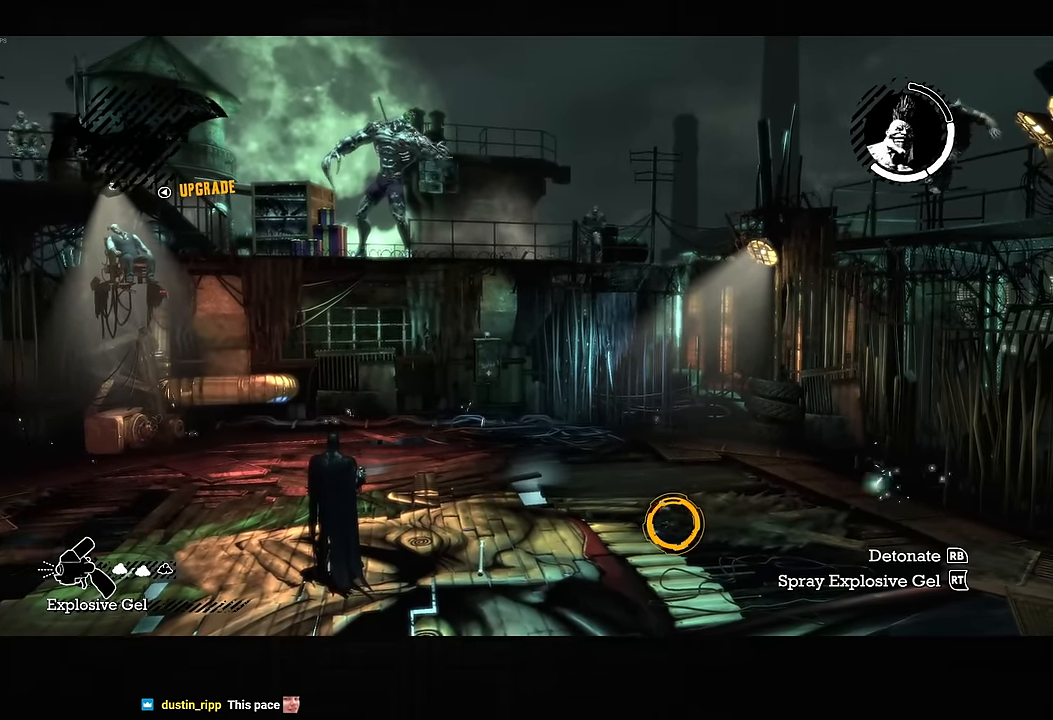
{"dt_ms": 500, "buttons": ["L2"], "left_stick": "center", "right_stick": "right", "button_events": []}
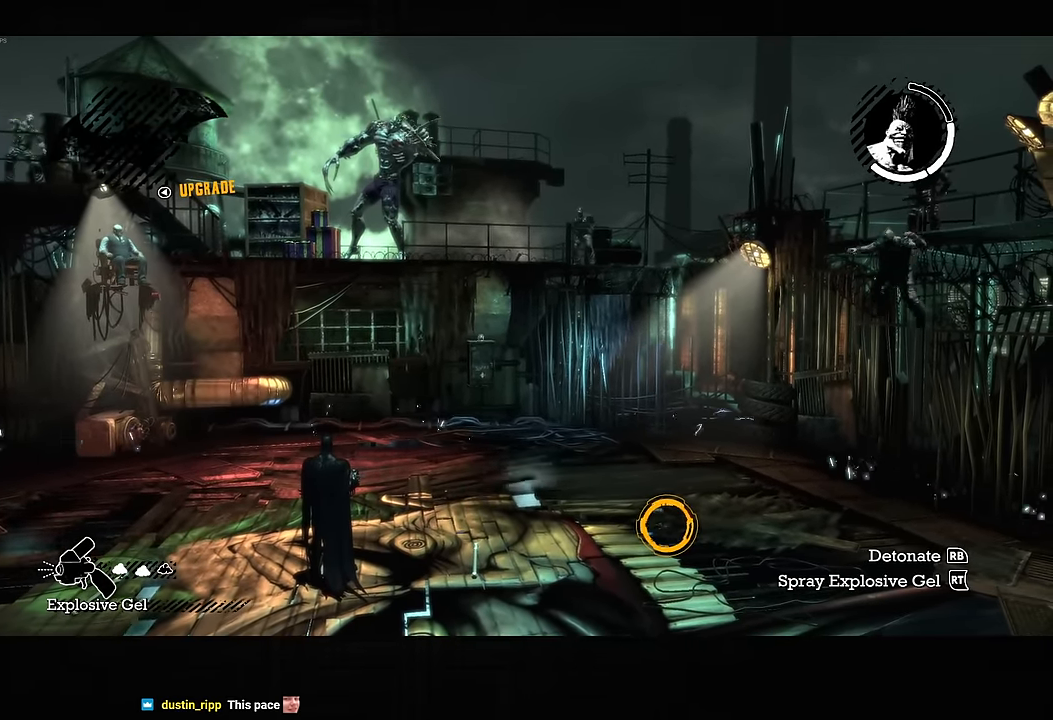
{"dt_ms": 500, "buttons": ["L2"], "left_stick": "center", "right_stick": "right", "button_events": []}
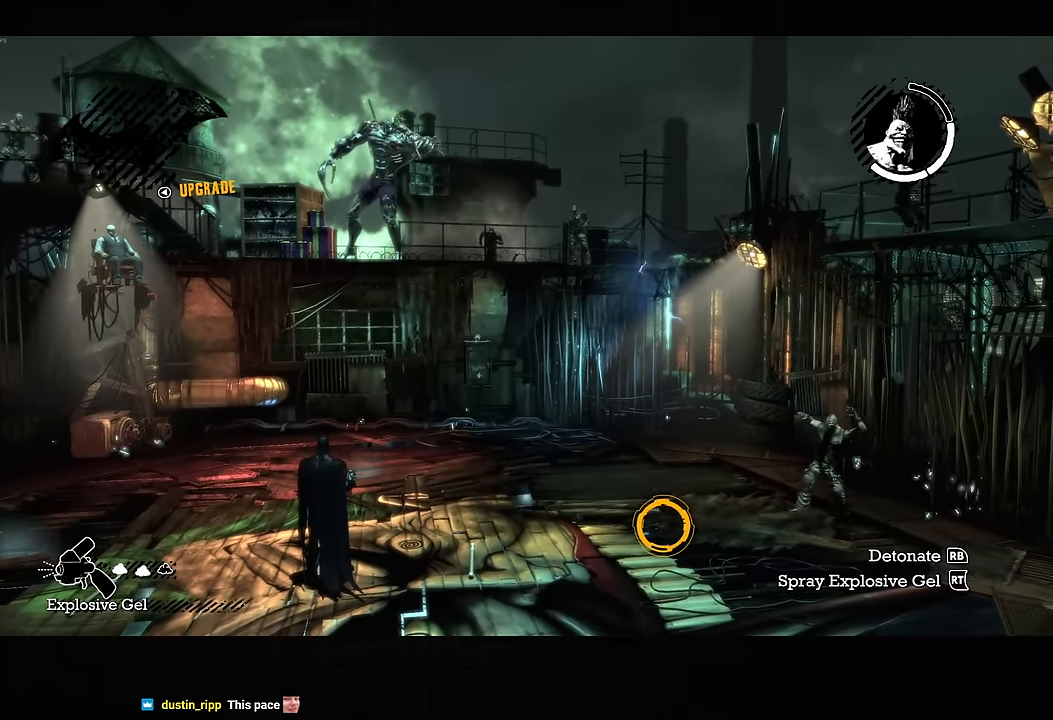
{"dt_ms": 500, "buttons": ["L2"], "left_stick": "up", "right_stick": "right", "button_events": []}
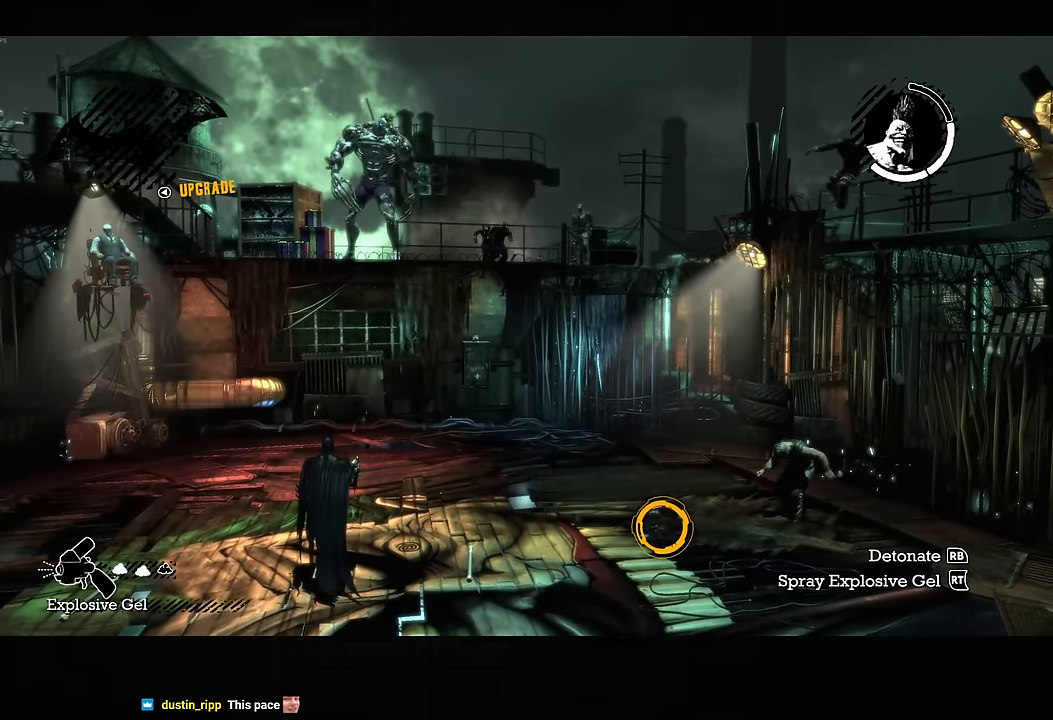
{"dt_ms": 1000, "buttons": [], "left_stick": "up-right", "right_stick": "center", "button_events": [[417, "L2", "up"], [584, "R2", "down"], [700, "R2", "up"], [750, "R2", "down"], [850, "R2", "up"], [900, "R2", "down"], [984, "R2", "up"]]}
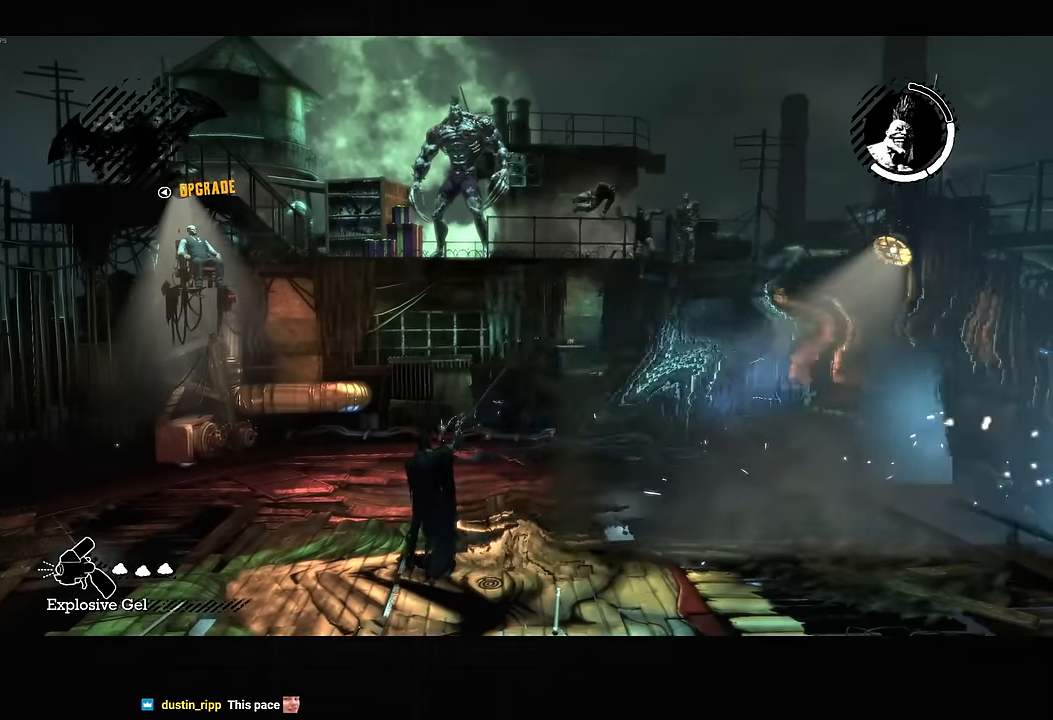
{"dt_ms": 500, "buttons": ["CROSS"], "left_stick": "right", "right_stick": "center", "button_events": [[50, "R2", "down"], [150, "R2", "up"], [250, "CROSS", "down"]]}
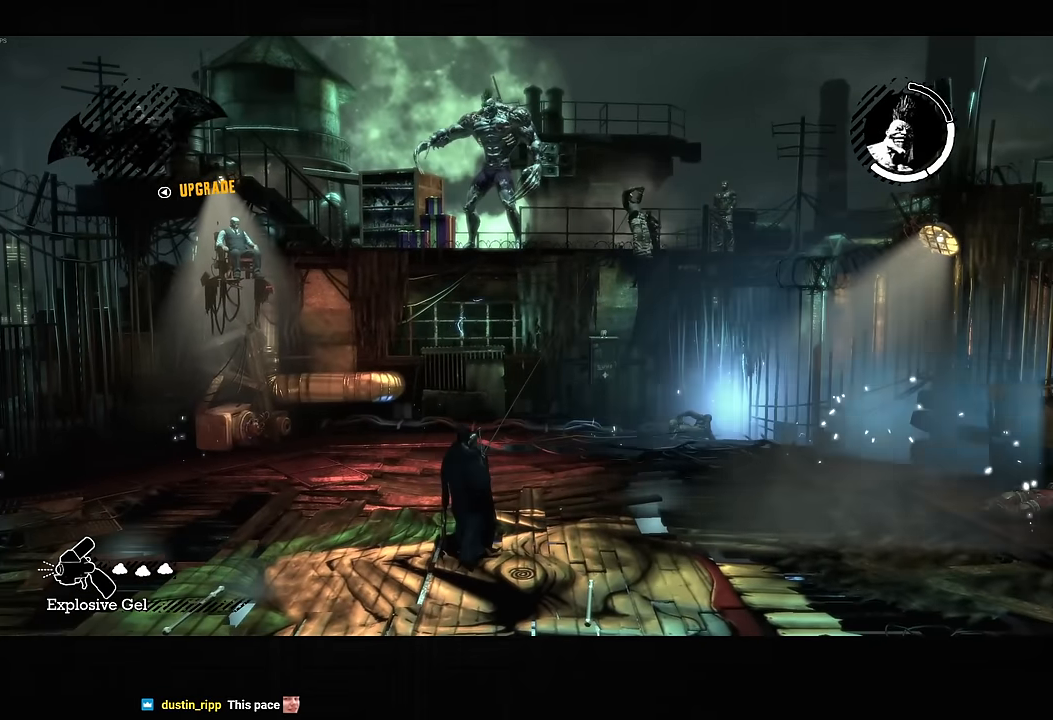
{"dt_ms": 500, "buttons": ["CROSS"], "left_stick": "up-right", "right_stick": "down-right", "button_events": []}
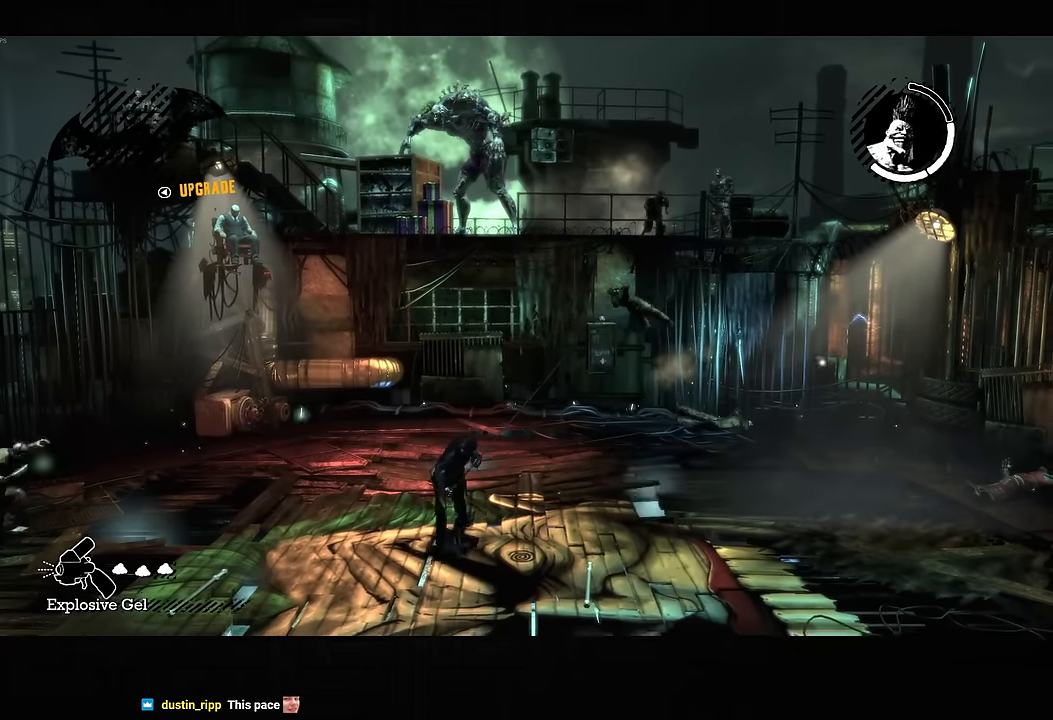
{"dt_ms": 500, "buttons": ["CROSS"], "left_stick": "up-right", "right_stick": "down-right", "button_events": []}
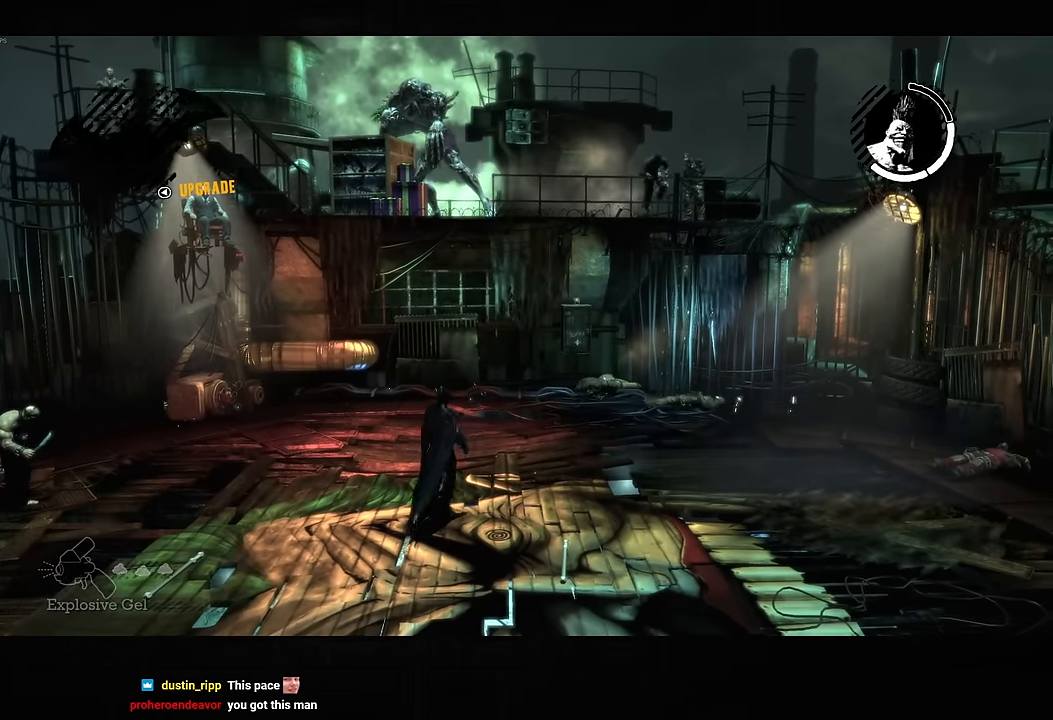
{"dt_ms": 500, "buttons": ["CROSS"], "left_stick": "up-right", "right_stick": "down", "button_events": []}
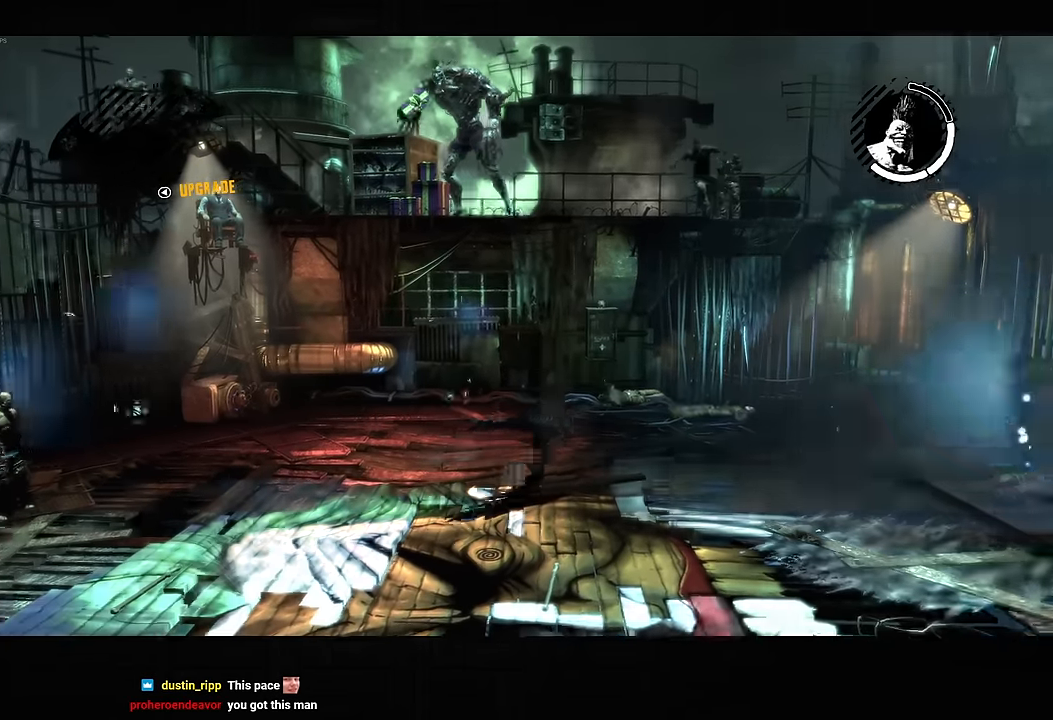
{"dt_ms": 500, "buttons": ["CROSS"], "left_stick": "up-right", "right_stick": "down", "button_events": []}
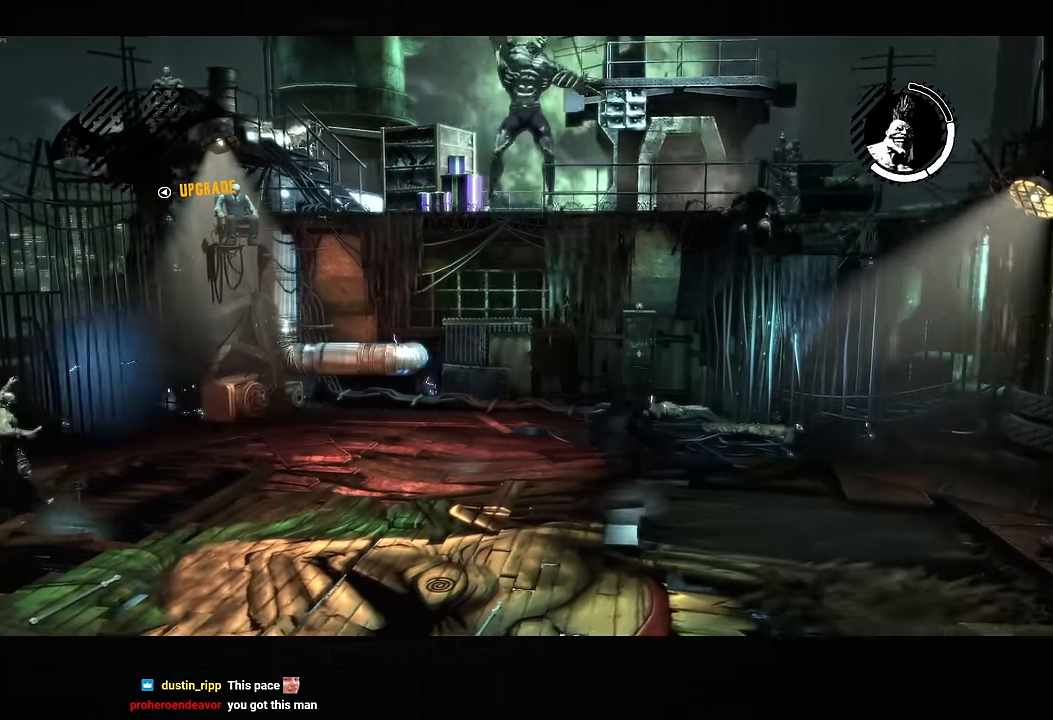
{"dt_ms": 500, "buttons": [], "left_stick": "up-right", "right_stick": "center", "button_events": [[384, "CROSS", "up"]]}
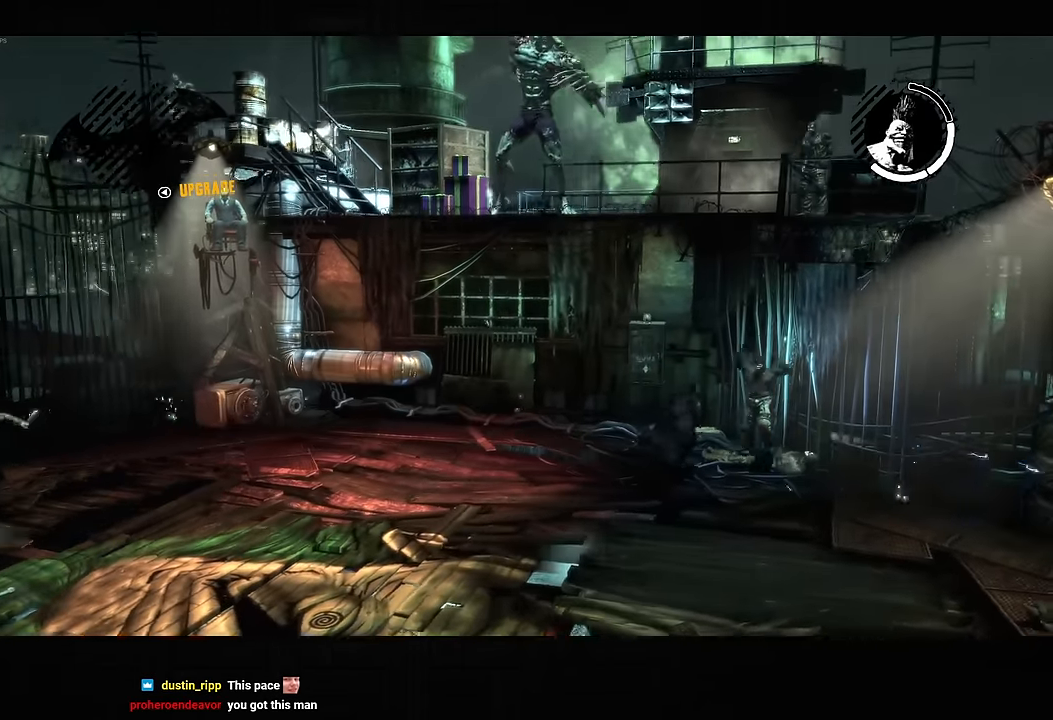
{"dt_ms": 500, "buttons": ["SQUARE"], "left_stick": "up-right", "right_stick": "center", "button_events": [[17, "SQUARE", "down"], [100, "SQUARE", "up"], [184, "SQUARE", "down"], [267, "SQUARE", "up"], [334, "SQUARE", "down"], [417, "SQUARE", "up"], [500, "SQUARE", "down"]]}
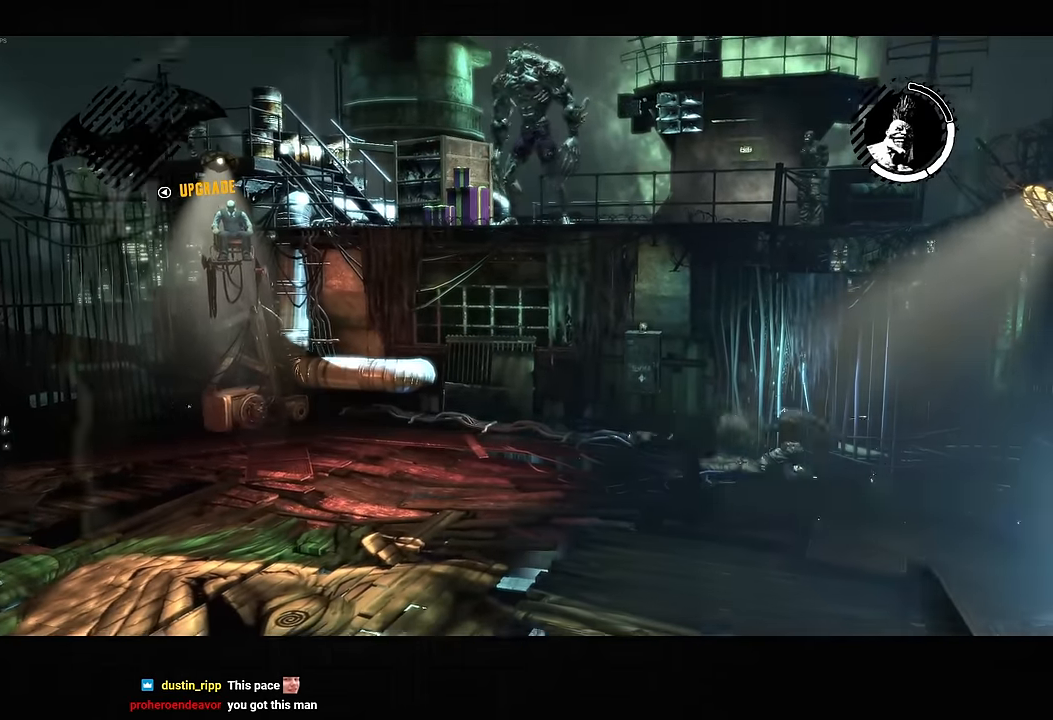
{"dt_ms": 500, "buttons": [], "left_stick": "left", "right_stick": "center", "button_events": [[84, "SQUARE", "up"]]}
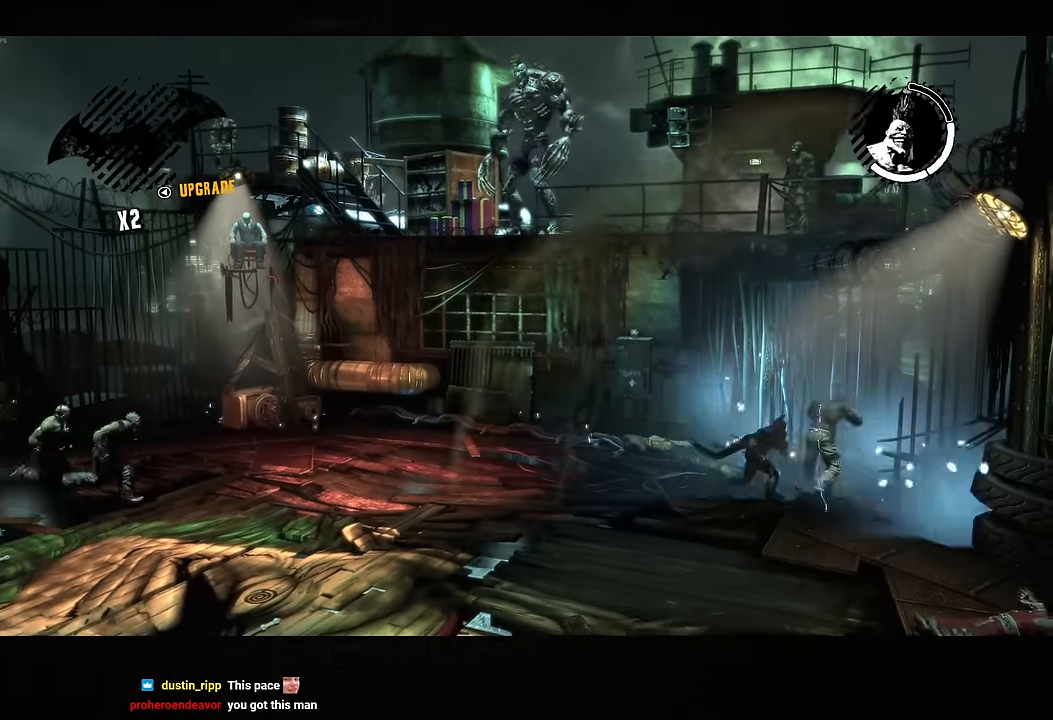
{"dt_ms": 500, "buttons": ["CROSS"], "left_stick": "left", "right_stick": "center", "button_events": [[384, "CROSS", "down"], [450, "CROSS", "up"], [500, "CROSS", "down"]]}
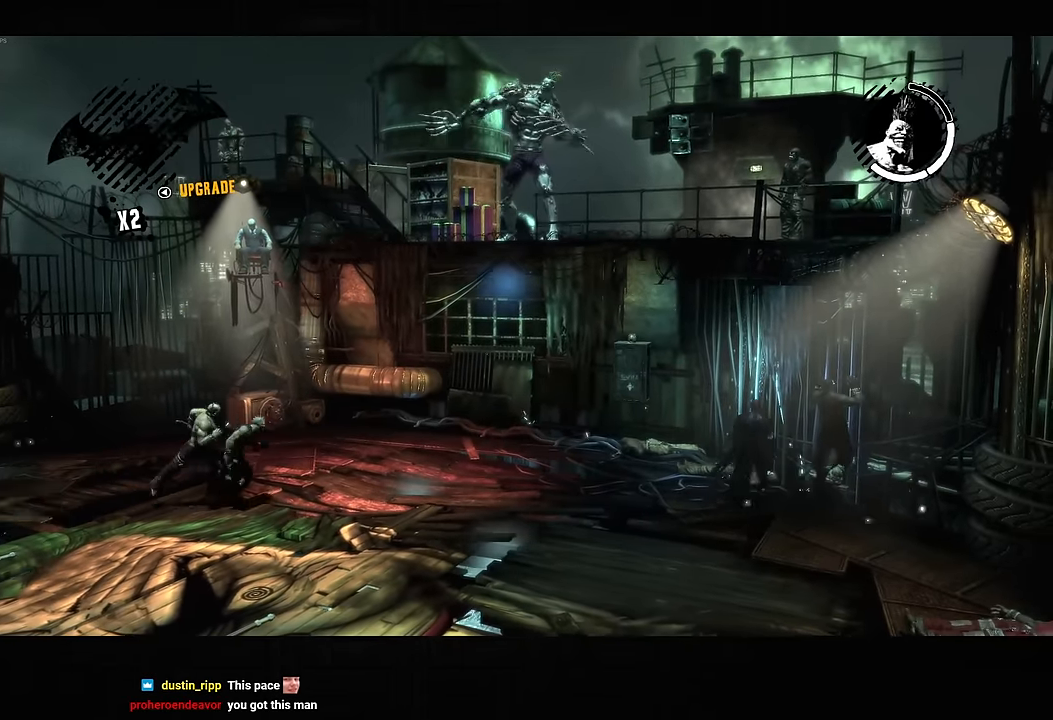
{"dt_ms": 500, "buttons": [], "left_stick": "up-left", "right_stick": "down", "button_events": [[100, "CROSS", "up"]]}
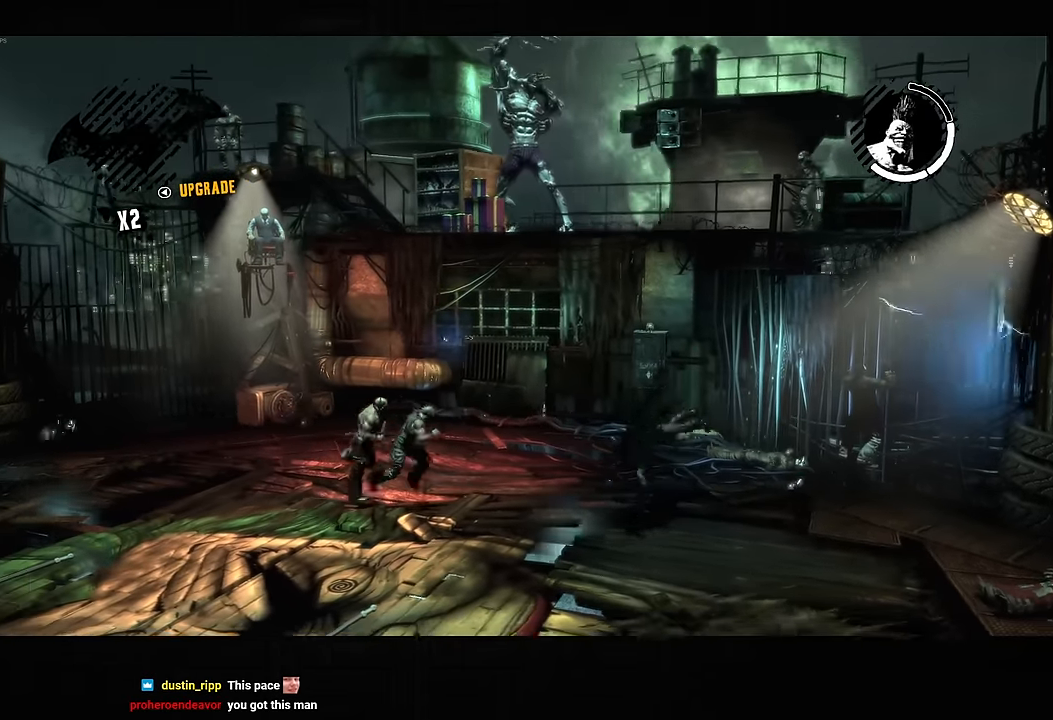
{"dt_ms": 500, "buttons": [], "left_stick": "up-left", "right_stick": "center", "button_events": [[234, "CIRCLE", "down"], [300, "CIRCLE", "up"], [367, "CIRCLE", "down"], [450, "CIRCLE", "up"]]}
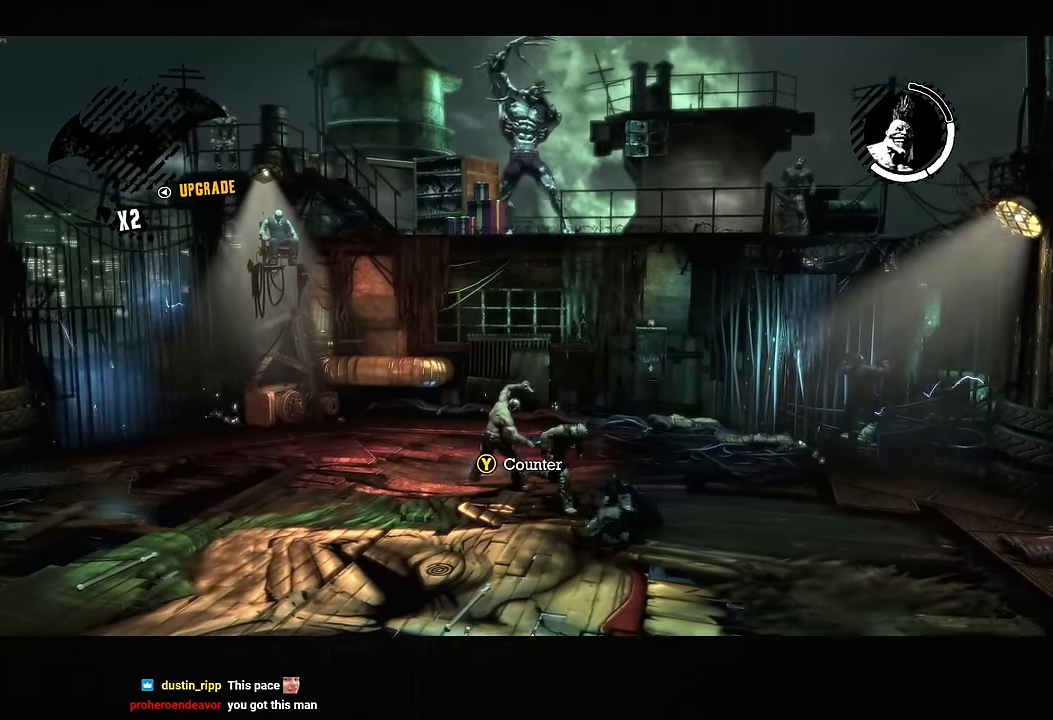
{"dt_ms": 500, "buttons": [], "left_stick": "up-left", "right_stick": "center", "button_events": [[17, "CIRCLE", "down"], [100, "CIRCLE", "up"], [184, "CIRCLE", "down"], [250, "CIRCLE", "up"], [334, "CIRCLE", "down"], [434, "CIRCLE", "up"]]}
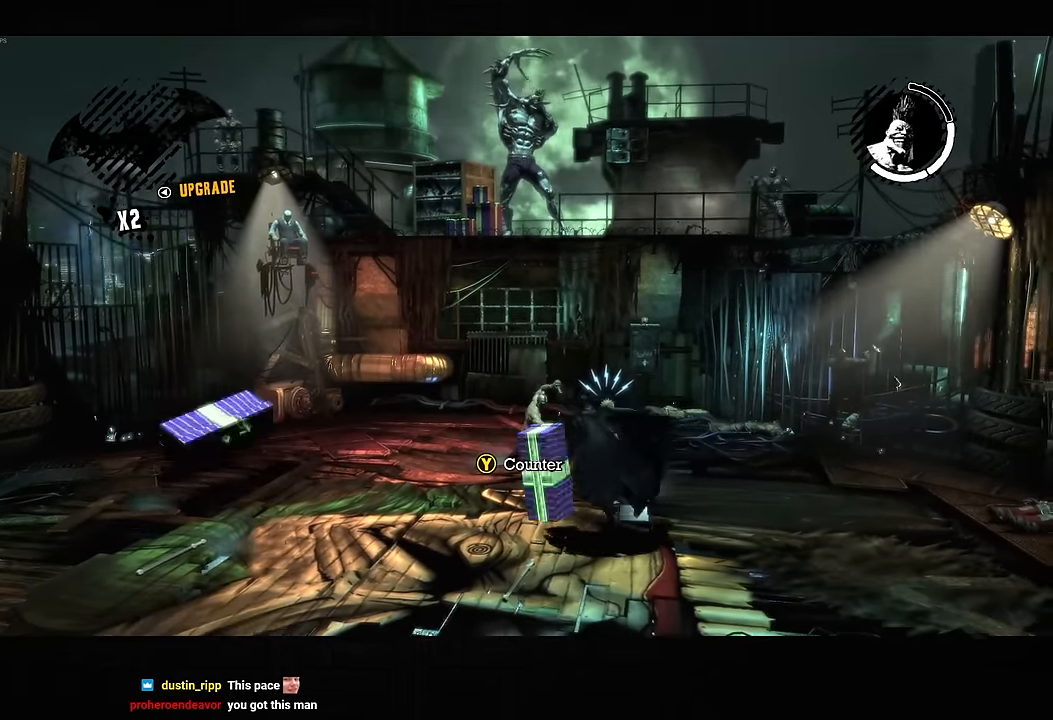
{"dt_ms": 500, "buttons": [], "left_stick": "up-left", "right_stick": "center", "button_events": []}
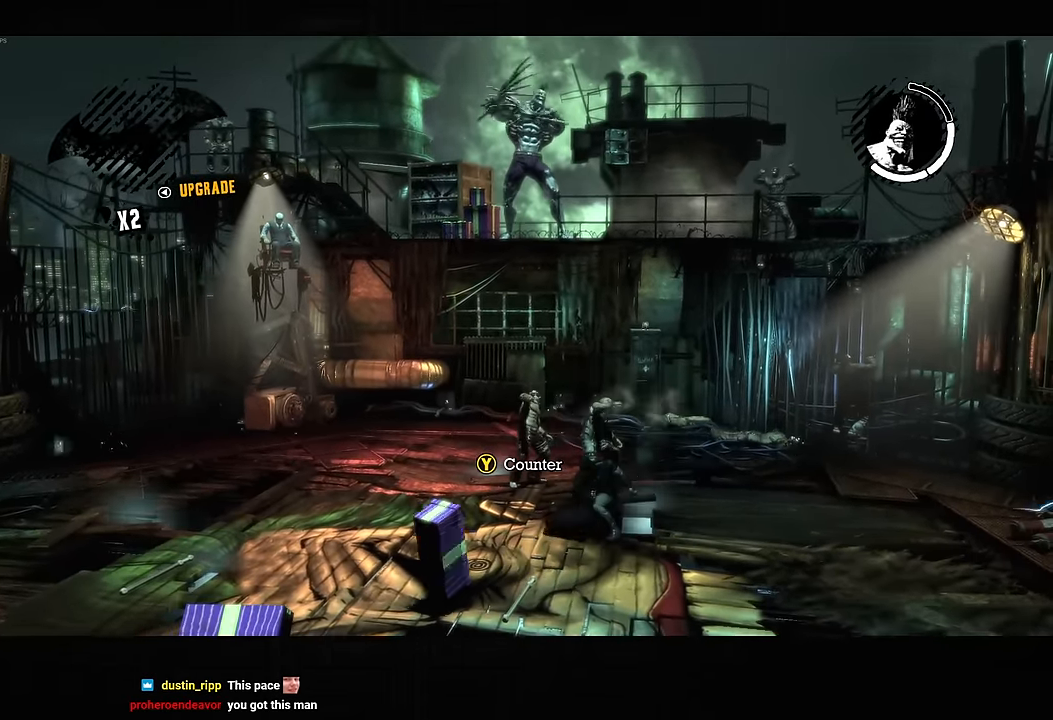
{"dt_ms": 500, "buttons": [], "left_stick": "up-left", "right_stick": "center", "button_events": [[167, "SQUARE", "down"], [350, "SQUARE", "up"]]}
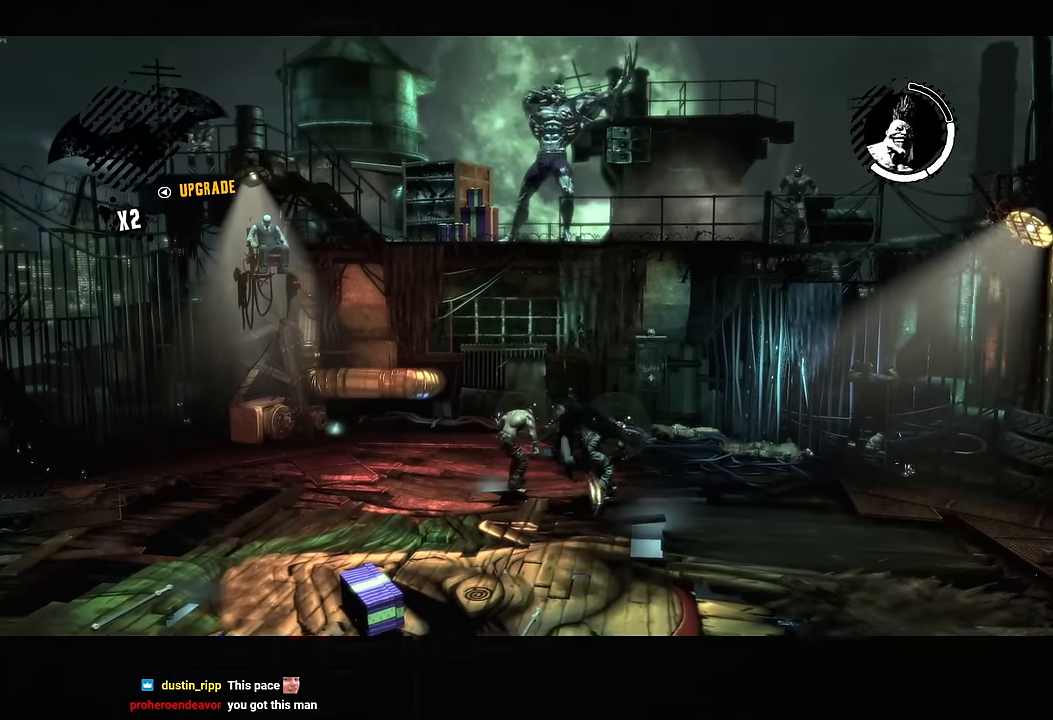
{"dt_ms": 500, "buttons": [], "left_stick": "down-right", "right_stick": "center", "button_events": []}
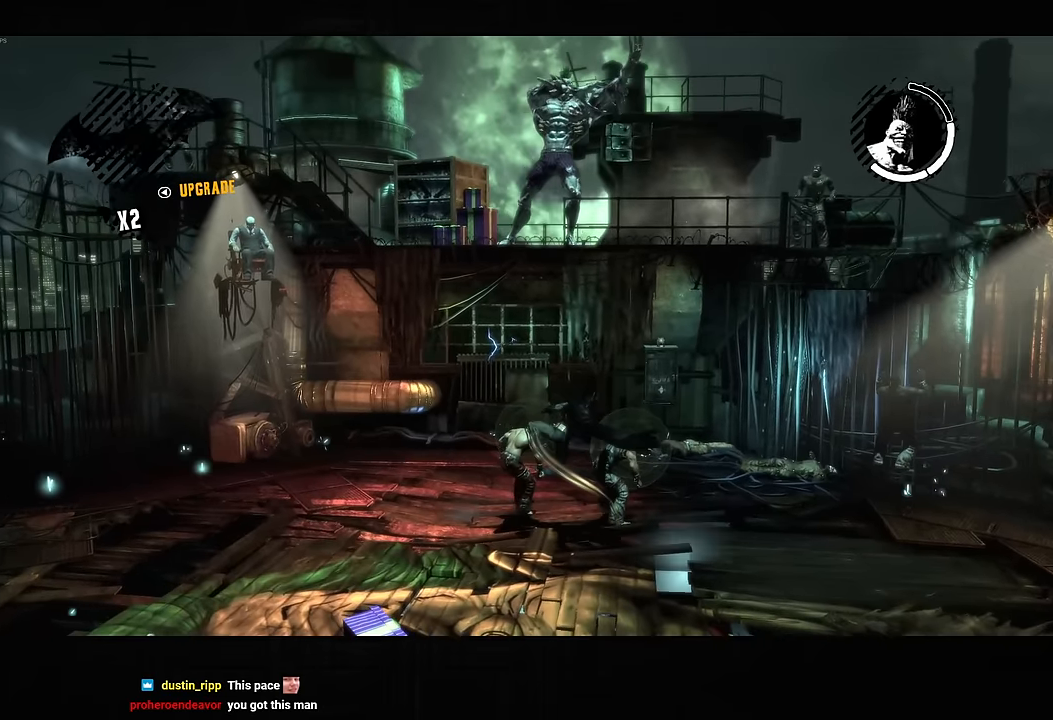
{"dt_ms": 500, "buttons": [], "left_stick": "down", "right_stick": "up-right", "button_events": []}
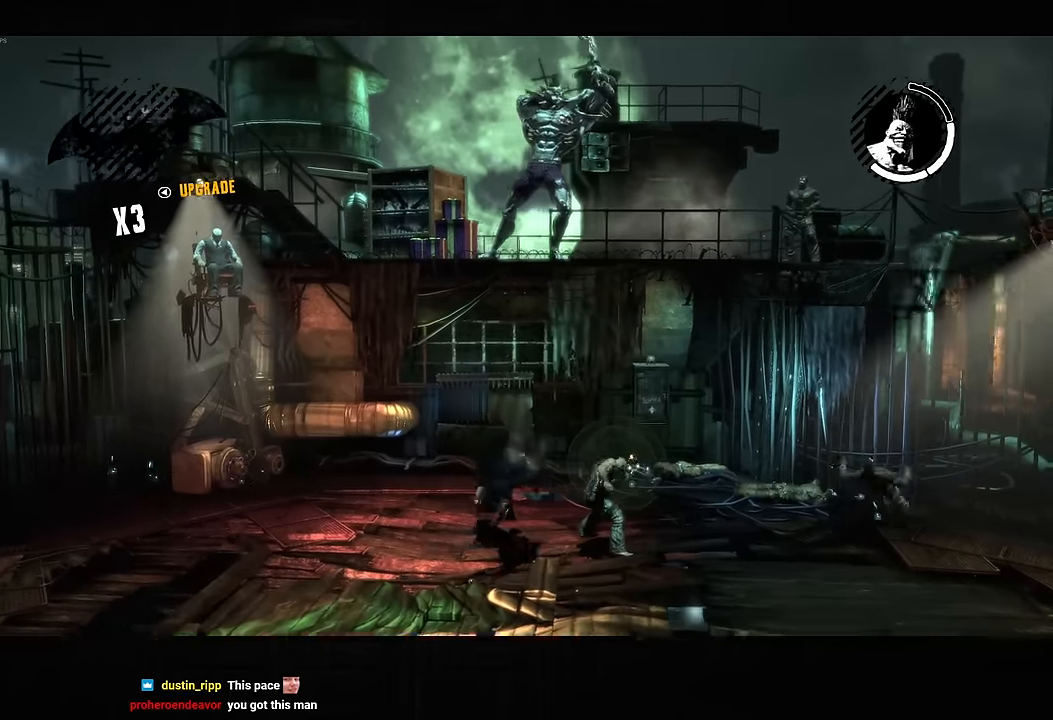
{"dt_ms": 500, "buttons": [], "left_stick": "down-right", "right_stick": "center", "button_events": []}
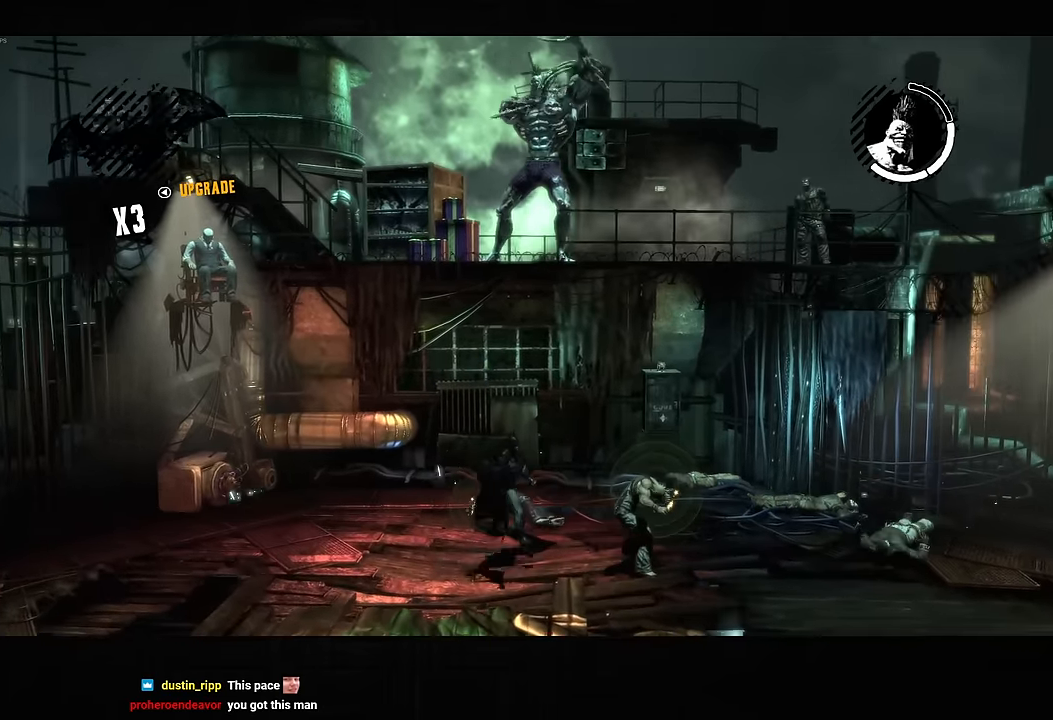
{"dt_ms": 500, "buttons": ["SQUARE"], "left_stick": "down-right", "right_stick": "center", "button_events": [[117, "SQUARE", "down"]]}
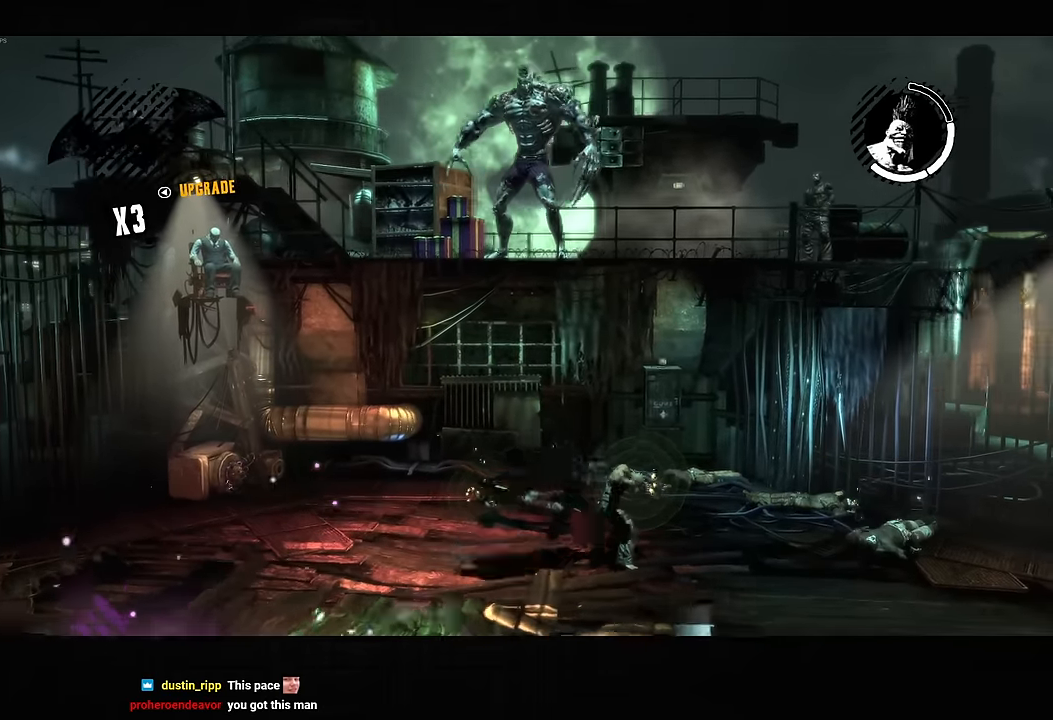
{"dt_ms": 500, "buttons": [], "left_stick": "center", "right_stick": "center", "button_events": [[184, "SQUARE", "up"]]}
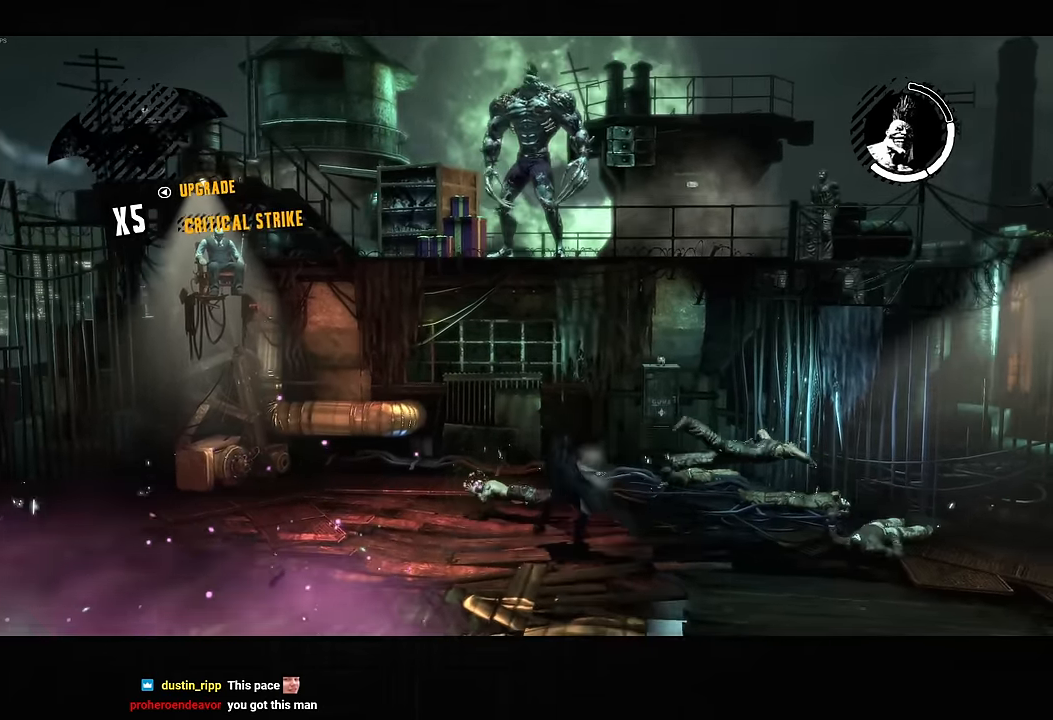
{"dt_ms": 500, "buttons": ["SQUARE"], "left_stick": "up-left", "right_stick": "center", "button_events": [[434, "SQUARE", "down"]]}
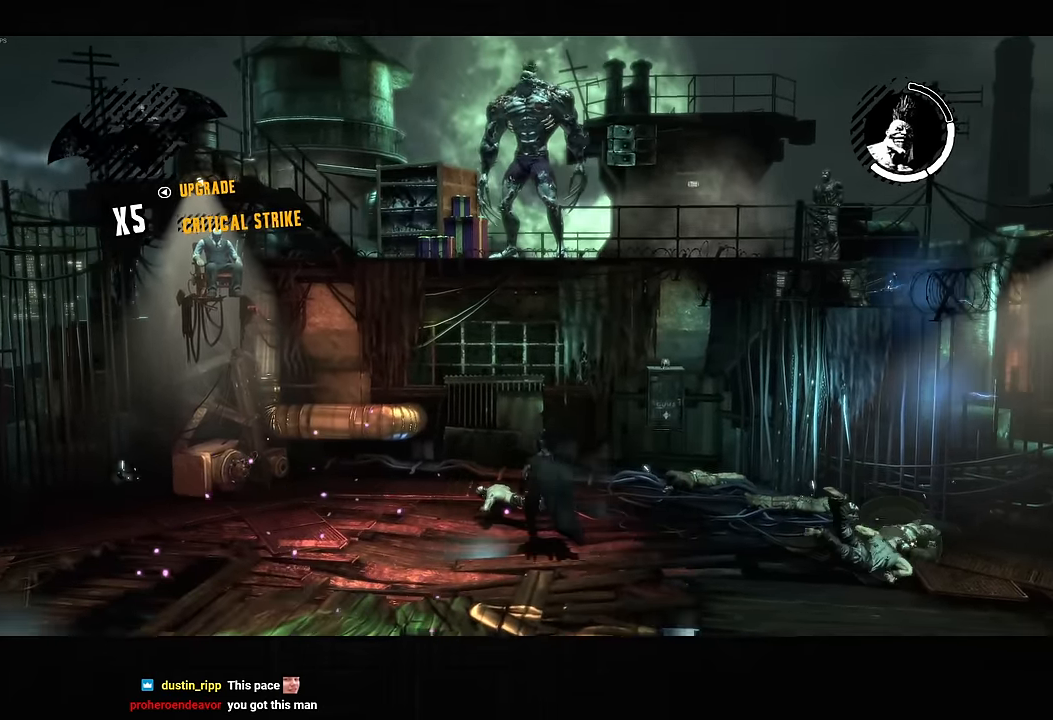
{"dt_ms": 500, "buttons": [], "left_stick": "down-right", "right_stick": "down-right", "button_events": [[150, "SQUARE", "up"]]}